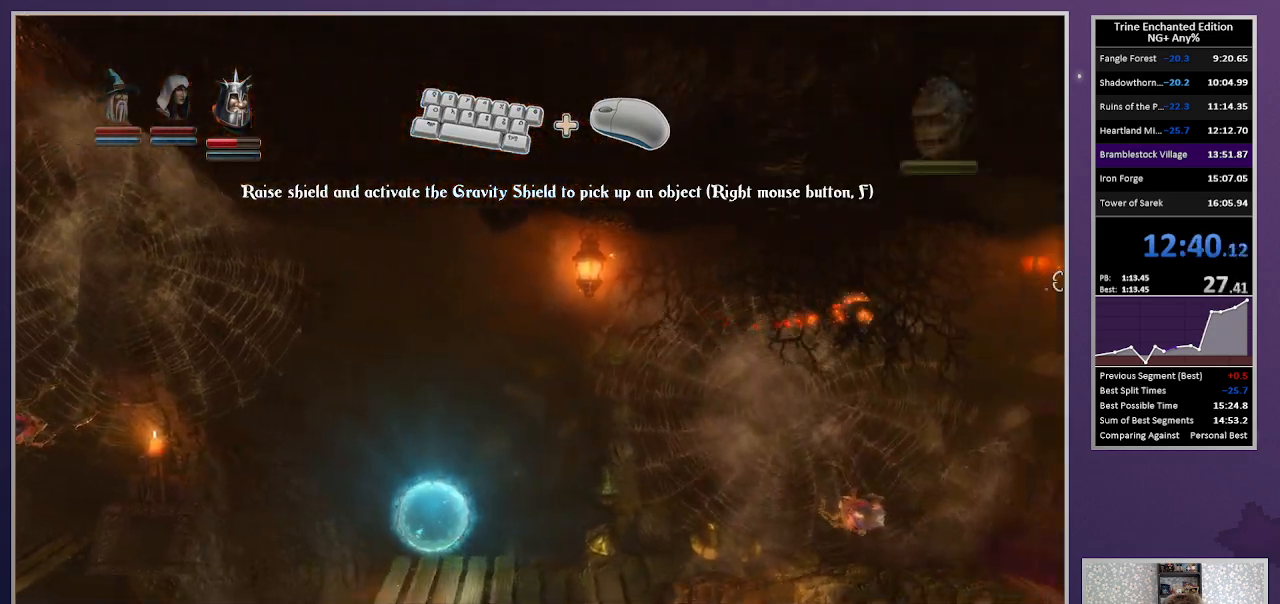
Gameplay with keyboard and mouse; each line is a JSON object with the keys and mouse buttons held at the frame after it. "events" lists presses ("down") and releases ("up") of "1", "2", "3", "down", "escape", "left", "right", "space", "tab", "up", "mouse_left" and "mouse_right" between this image and that frame as [ms after this image, input, new state], when the widget could be followed in between. "mouse_left", "mouse_right" = the "left", "right" buttons of the "mouse" list. No other keys are recorded. Mouse movement is not recorded.
{"keys": [], "mouse": [], "events": []}
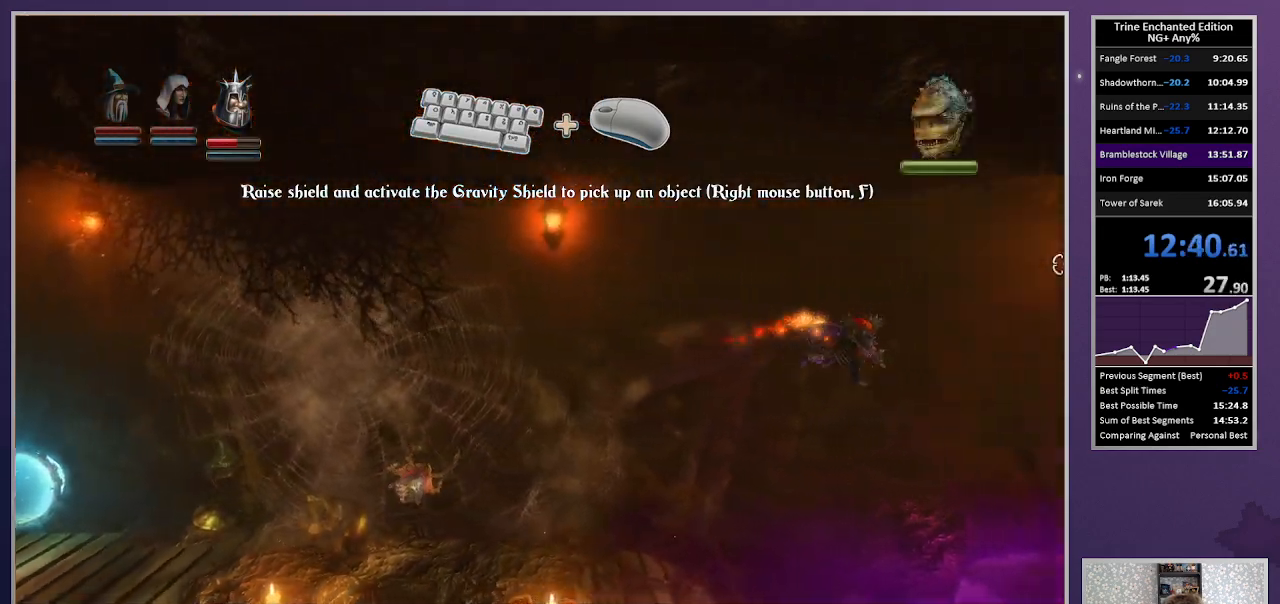
{"keys": [], "mouse": [], "events": []}
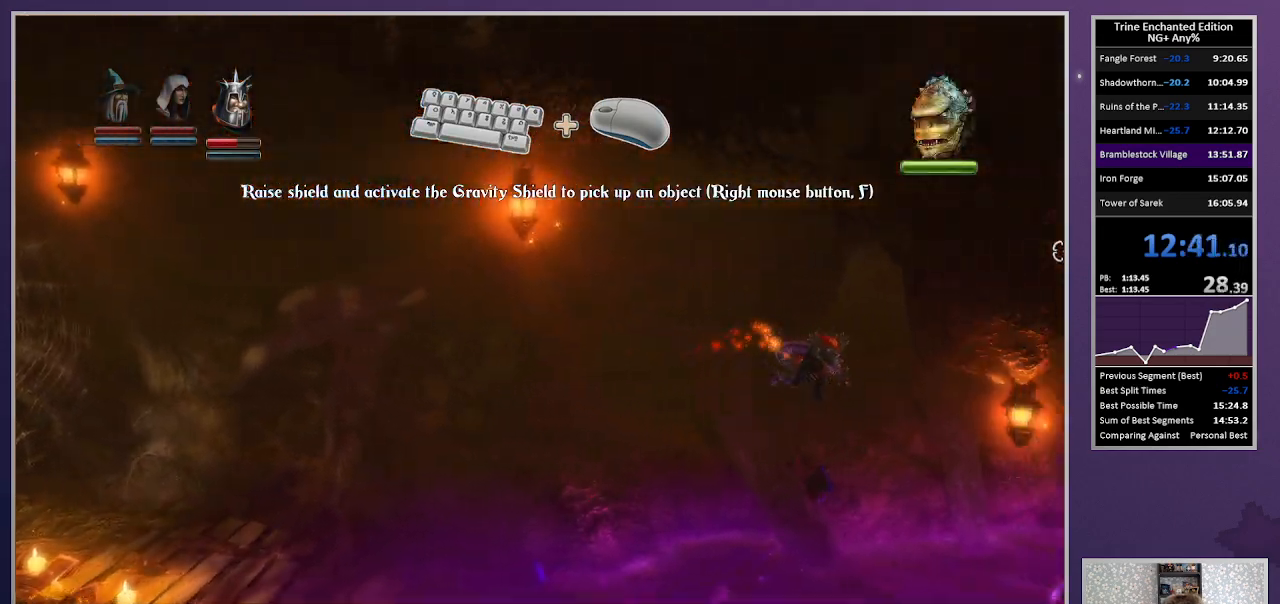
{"keys": ["right"], "mouse": [], "events": [[200, "right", "down"], [250, "2", "down"], [350, "2", "up"]]}
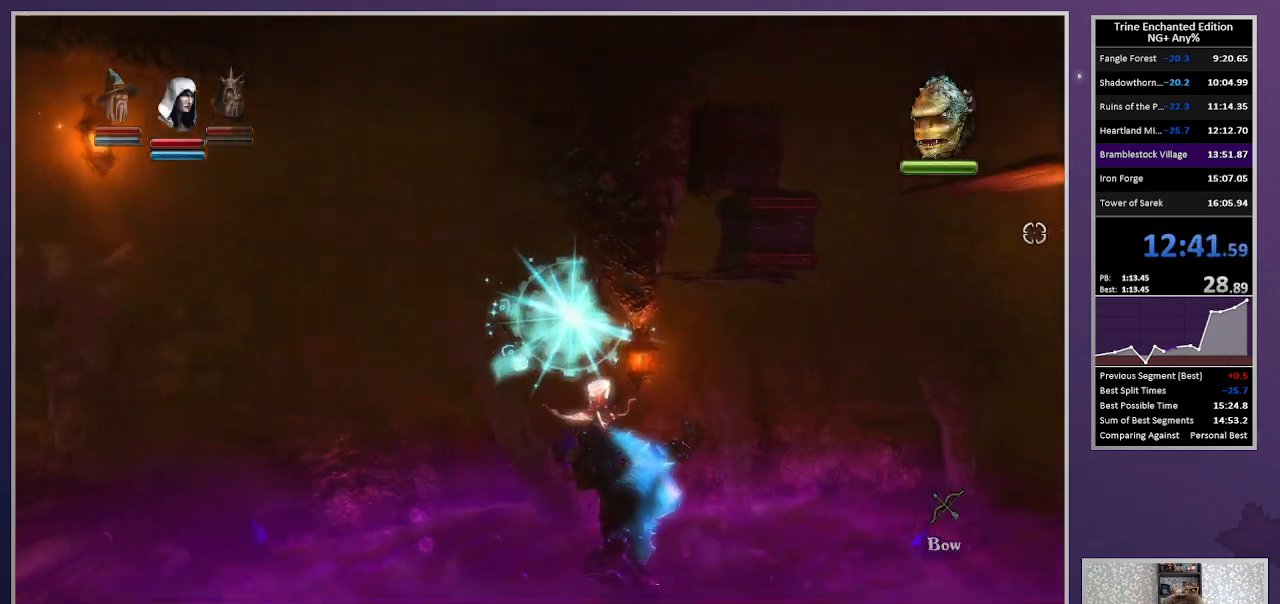
{"keys": ["right"], "mouse": ["right"], "events": [[267, "up", "down"], [450, "up", "up"], [500, "mouse_right", "down"]]}
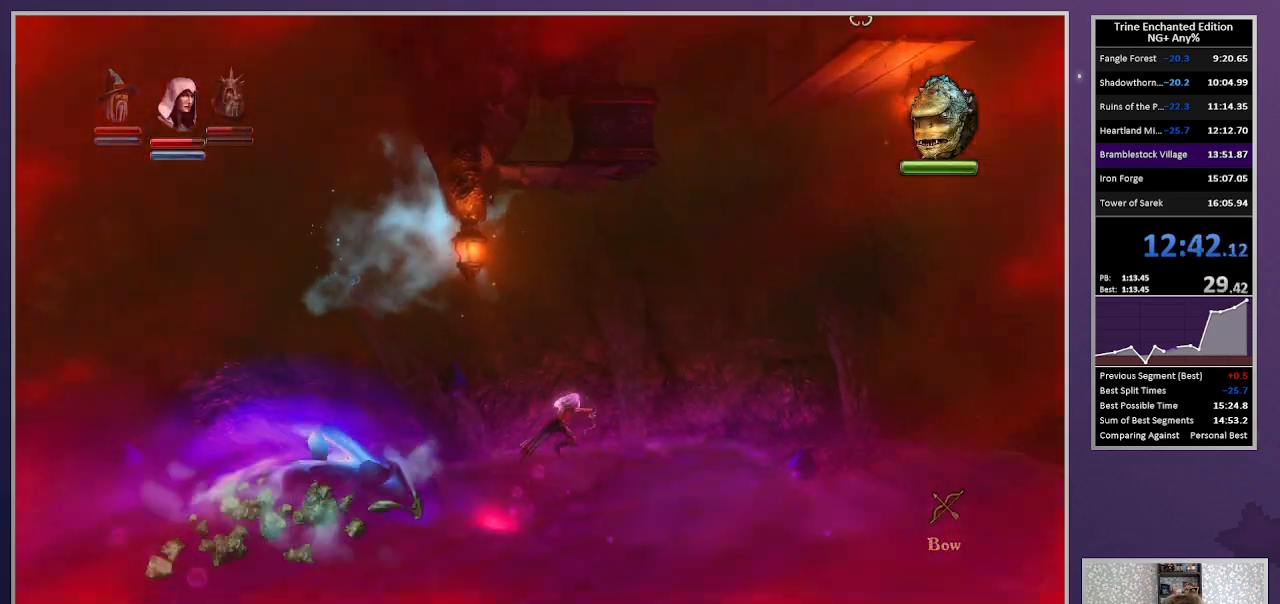
{"keys": ["right", "up"], "mouse": [], "events": [[150, "mouse_right", "up"], [283, "up", "down"]]}
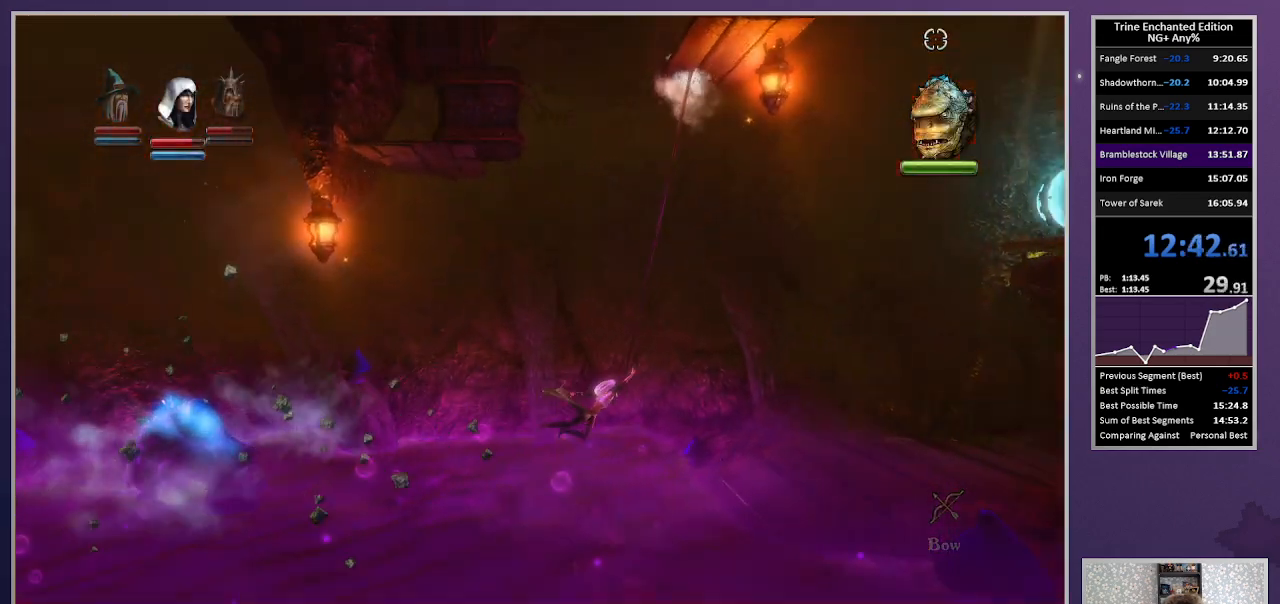
{"keys": ["right", "space", "up"], "mouse": [], "events": [[350, "space", "down"]]}
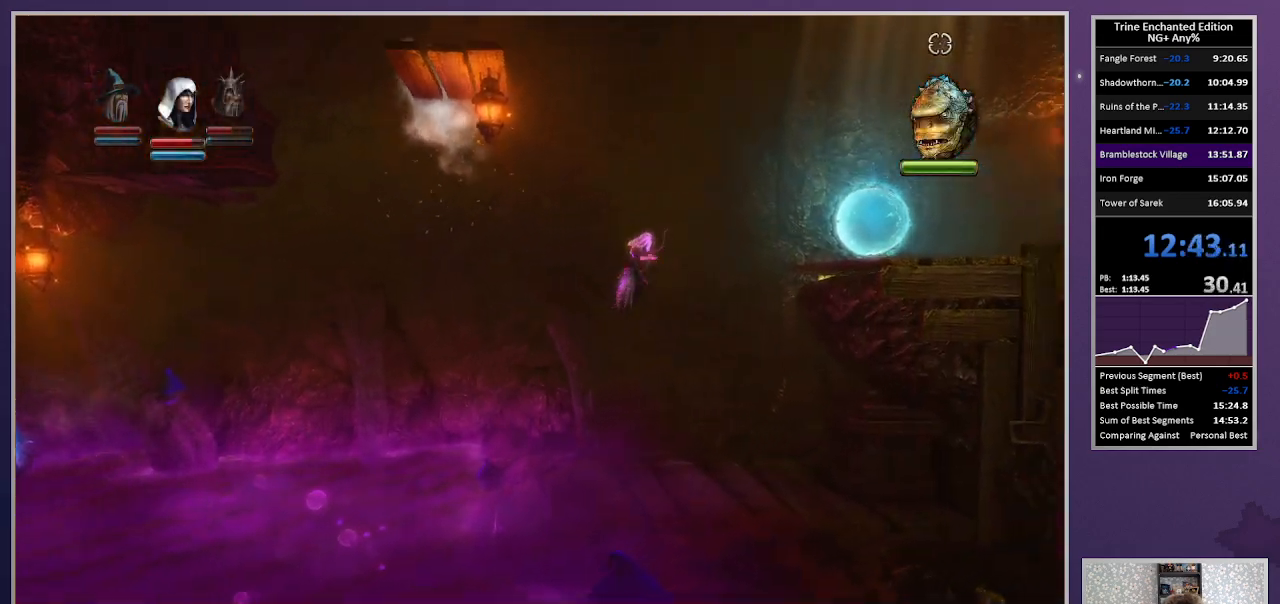
{"keys": ["right", "space", "up"], "mouse": [], "events": []}
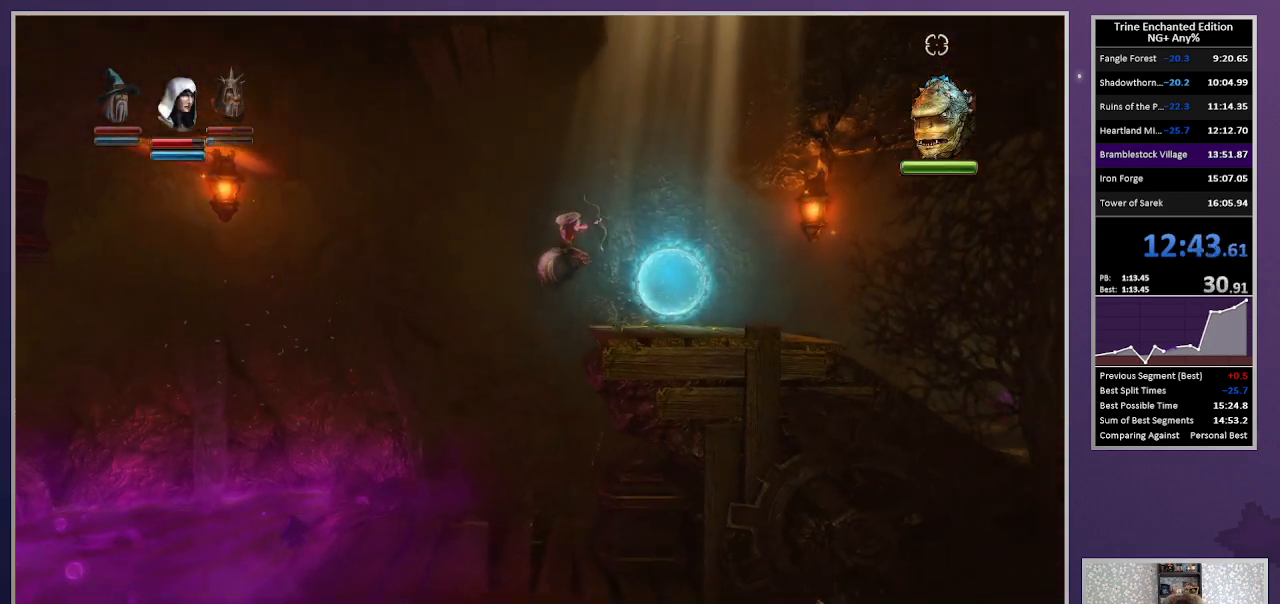
{"keys": ["right", "space"], "mouse": [], "events": [[50, "up", "up"], [100, "space", "up"], [150, "3", "down"], [283, "3", "up"], [383, "space", "down"]]}
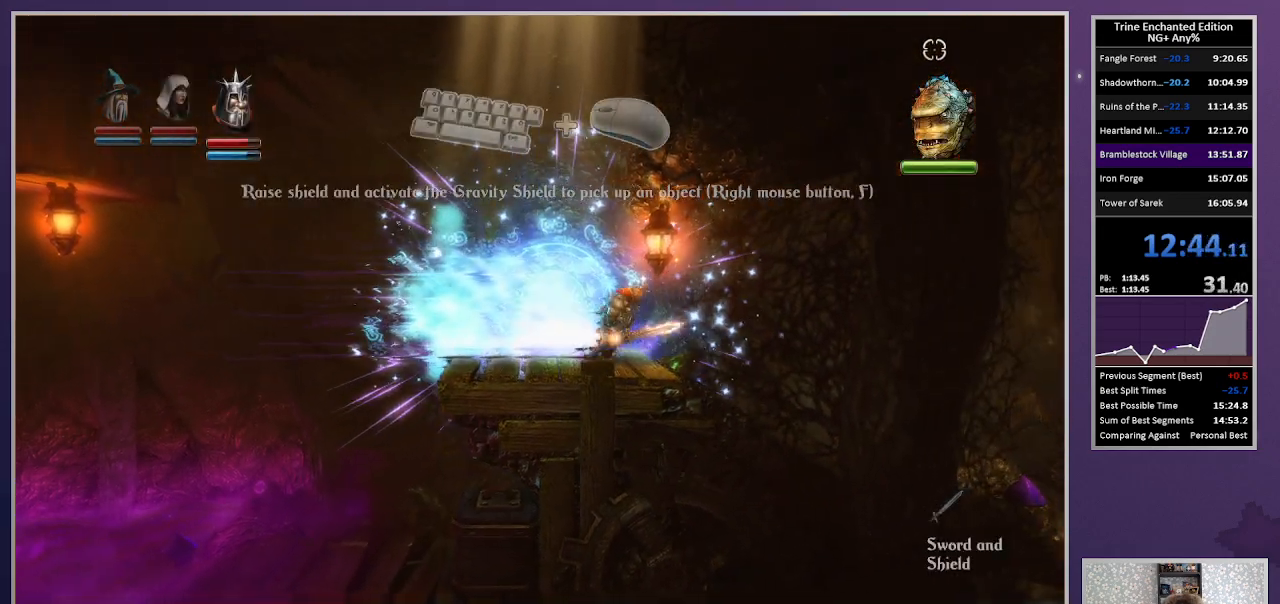
{"keys": ["right", "space"], "mouse": [], "events": [[117, "space", "up"], [483, "space", "down"]]}
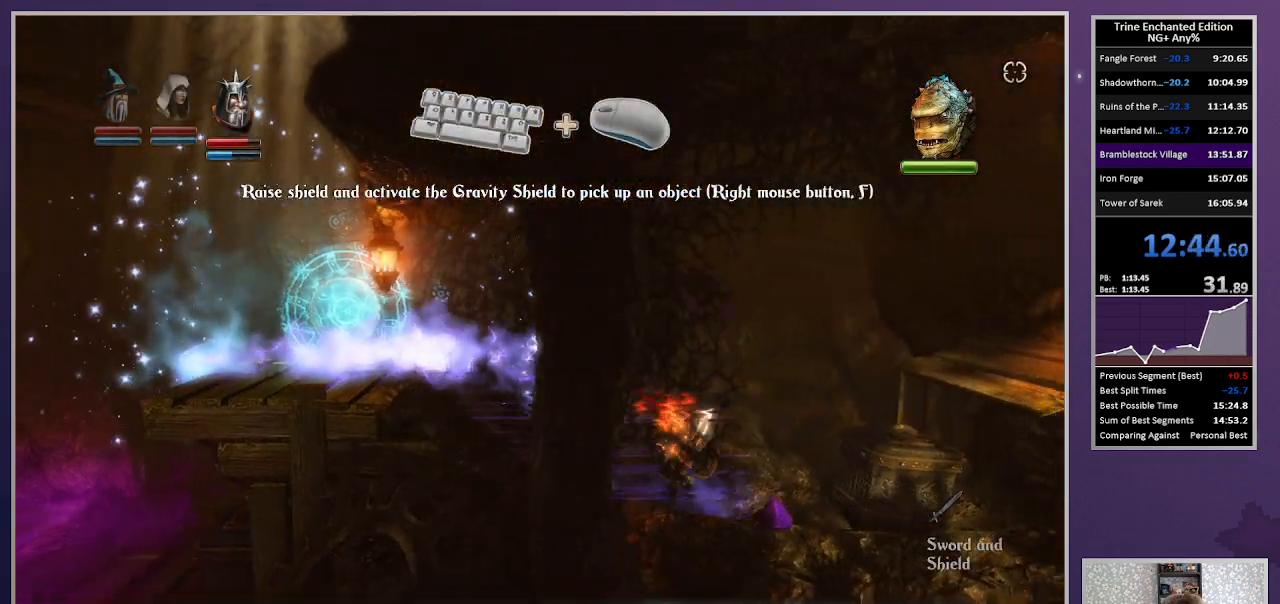
{"keys": ["right", "up"], "mouse": [], "events": [[167, "up", "down"], [217, "space", "up"]]}
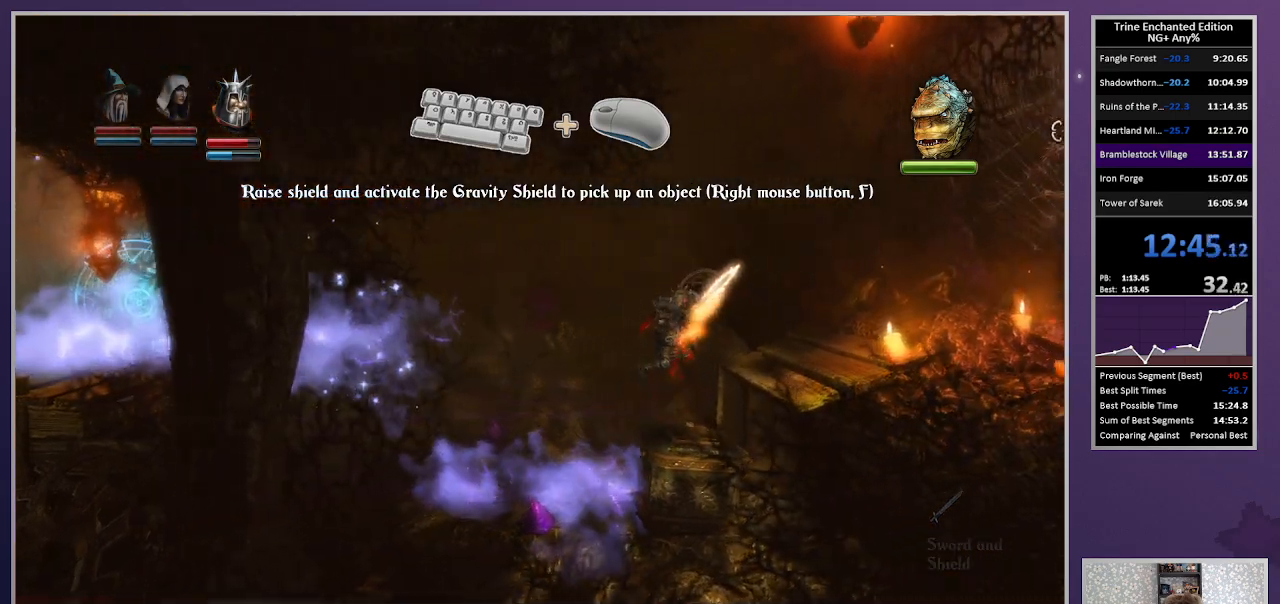
{"keys": ["1", "right"], "mouse": [], "events": [[133, "up", "up"], [433, "1", "down"]]}
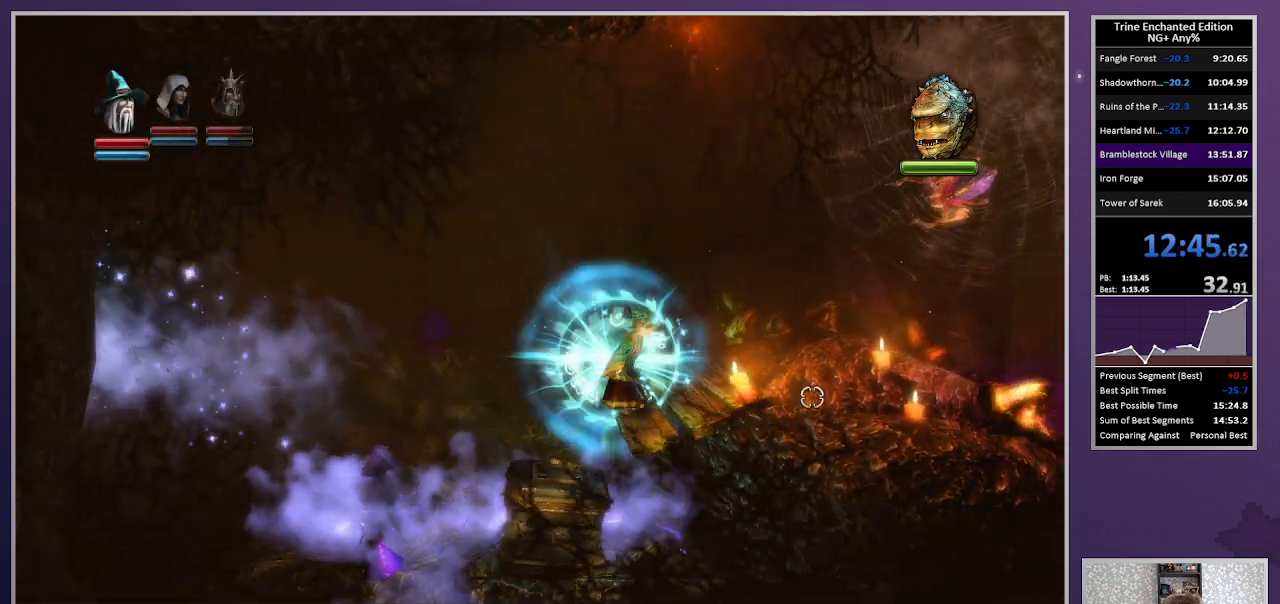
{"keys": ["space"], "mouse": [], "events": [[67, "1", "up"], [67, "right", "up"], [117, "mouse_left", "down"], [300, "mouse_left", "up"], [383, "3", "down"], [433, "3", "up"], [483, "space", "down"]]}
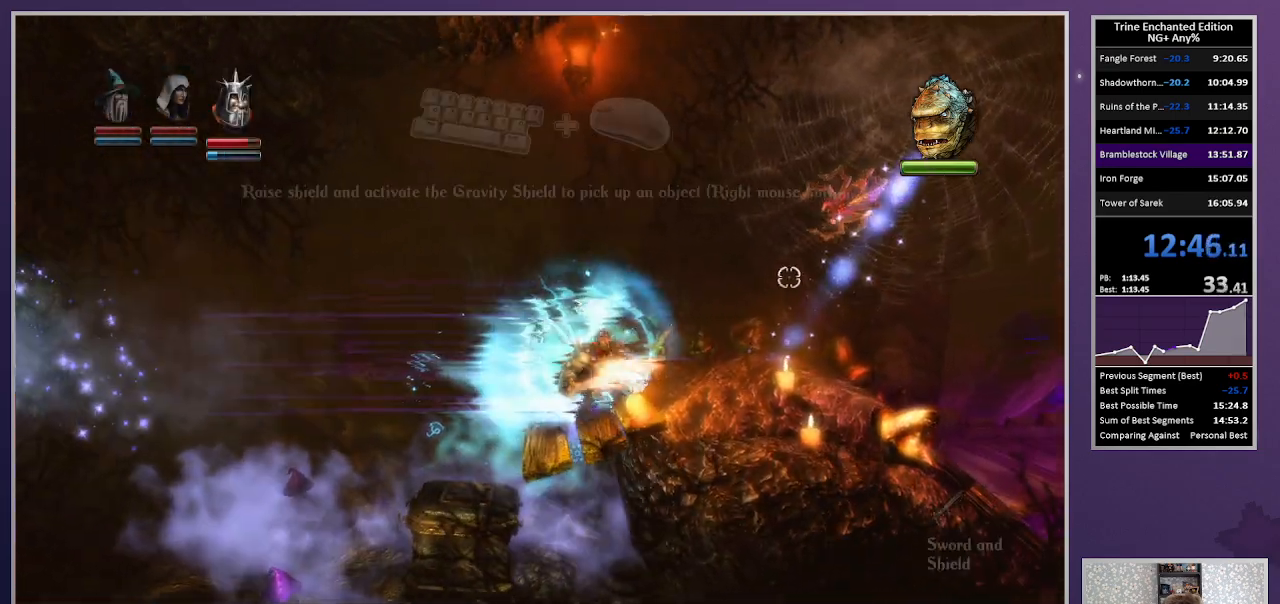
{"keys": [], "mouse": [], "events": [[83, "space", "up"], [317, "1", "down"], [417, "1", "up"]]}
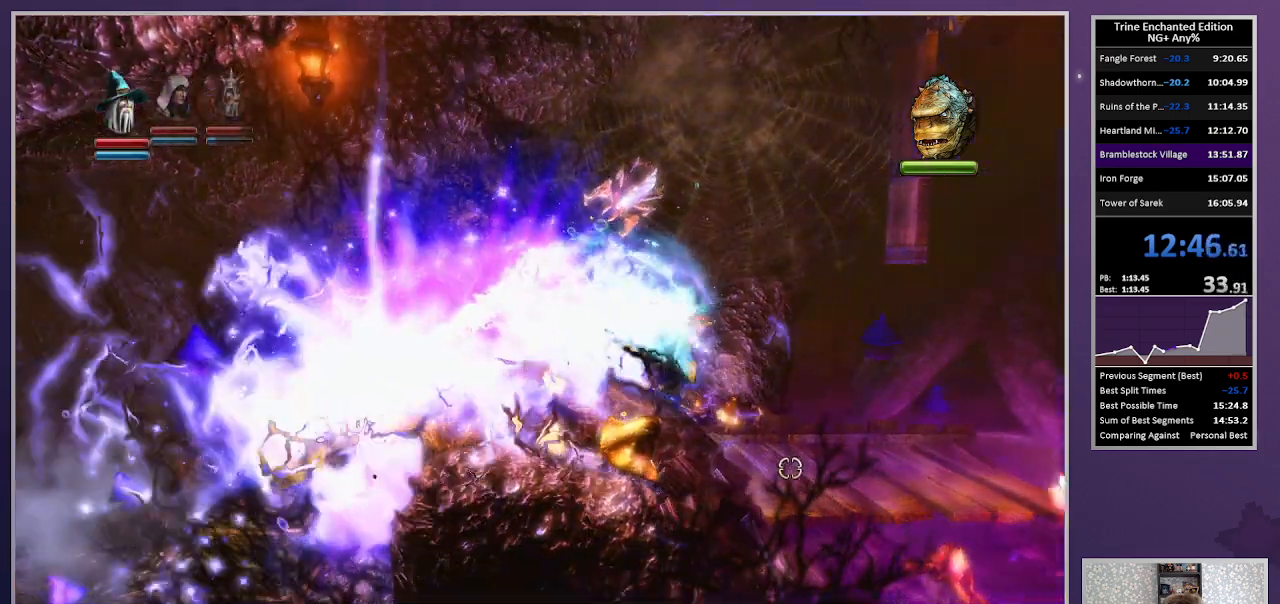
{"keys": ["3"], "mouse": [], "events": [[133, "mouse_left", "down"], [333, "mouse_left", "up"], [467, "3", "down"]]}
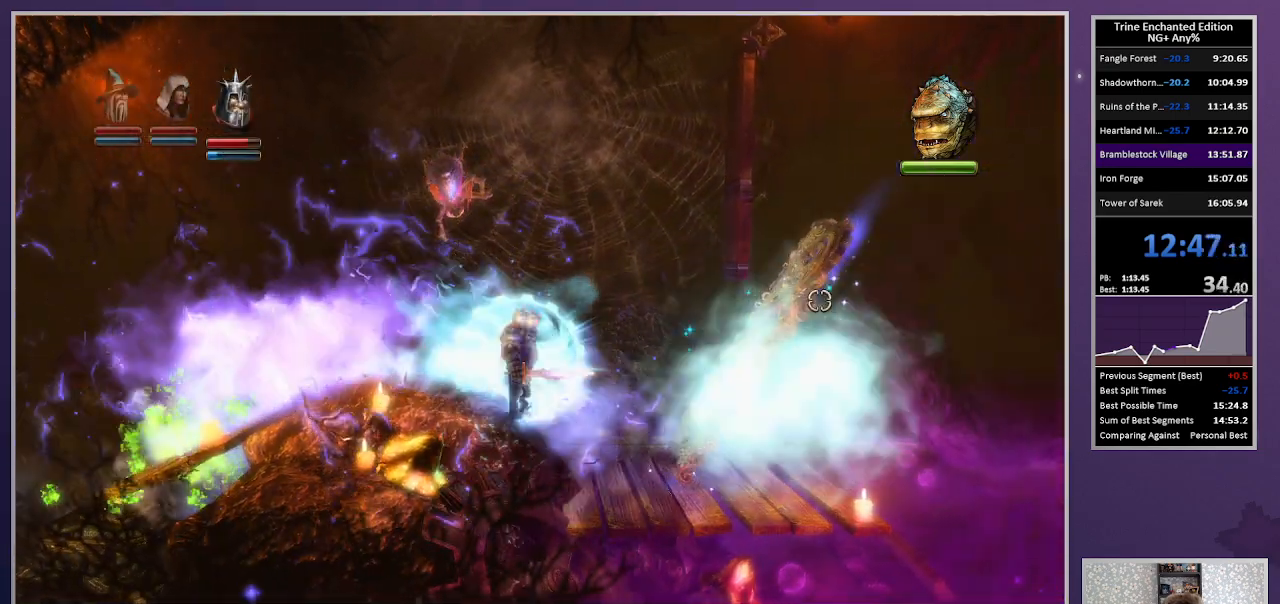
{"keys": [], "mouse": [], "events": [[67, "3", "up"], [67, "space", "down"], [150, "tab", "down"], [200, "space", "up"], [250, "tab", "up"]]}
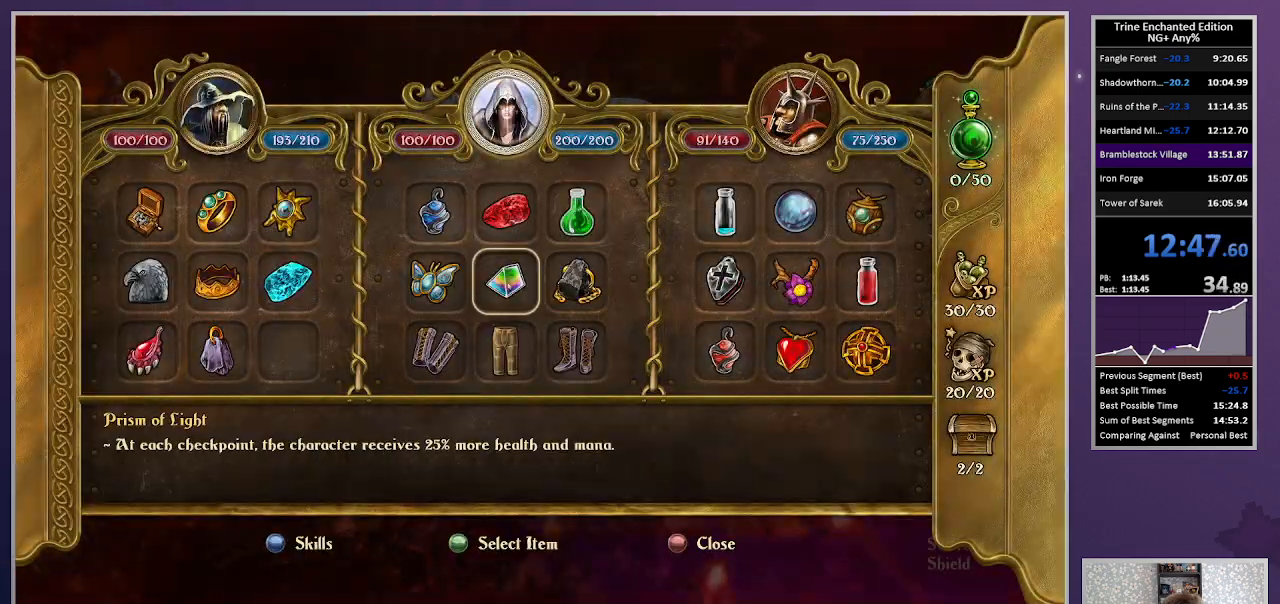
{"keys": [], "mouse": [], "events": [[83, "mouse_left", "down"], [450, "mouse_left", "up"]]}
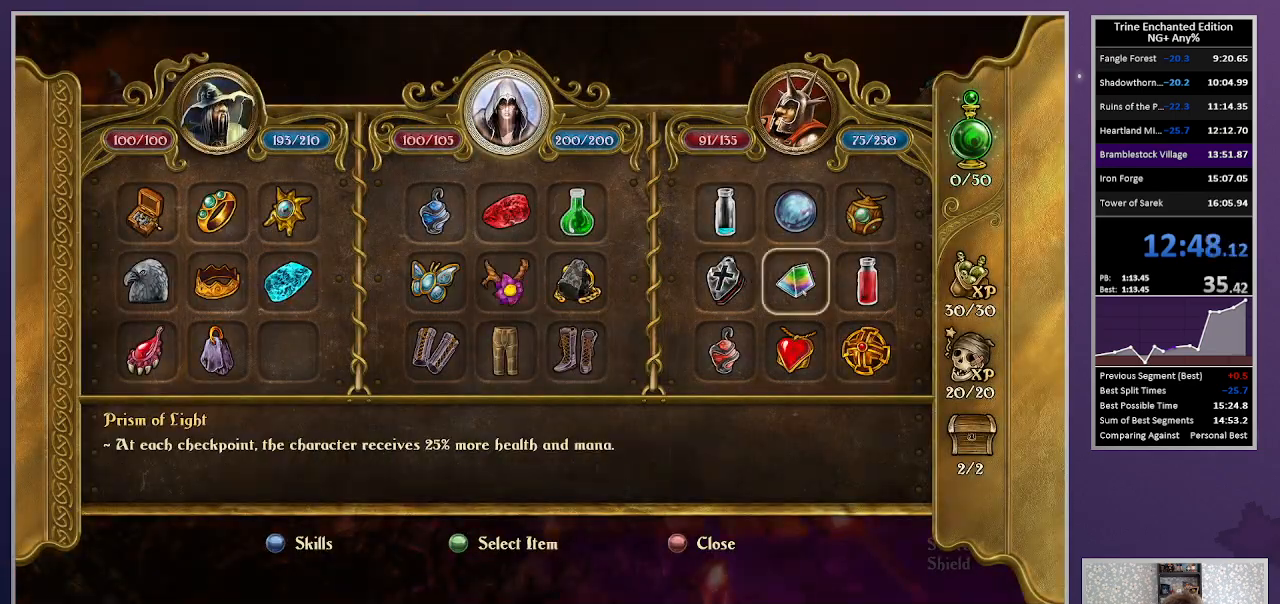
{"keys": [], "mouse": [], "events": [[50, "escape", "down"], [100, "escape", "up"]]}
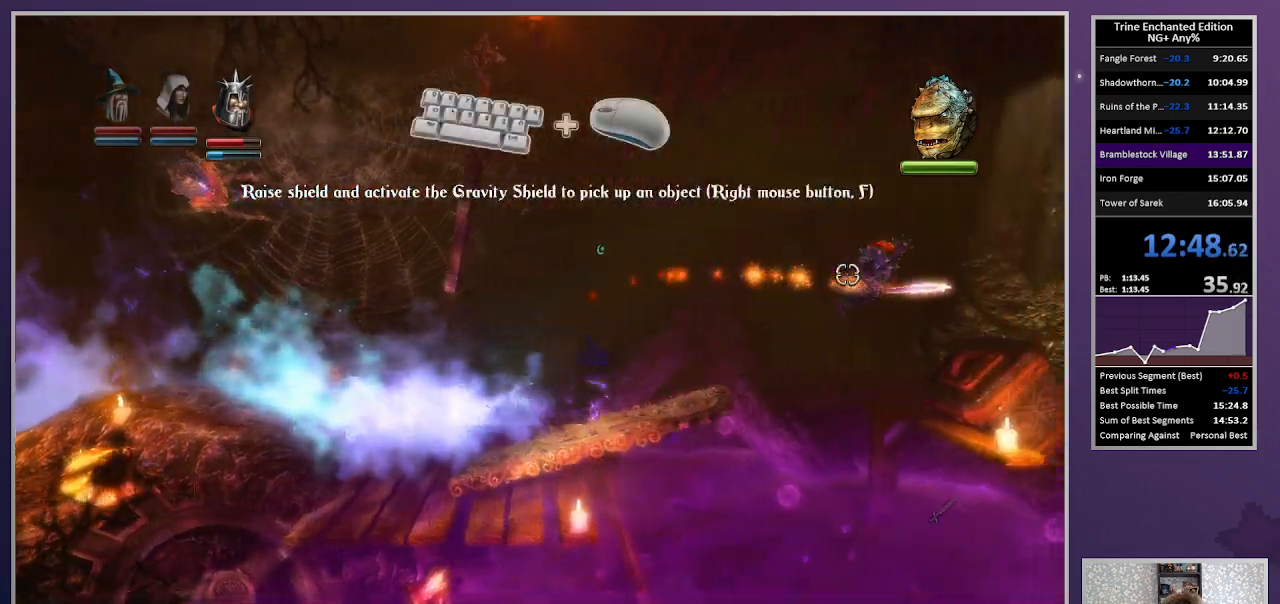
{"keys": [], "mouse": [], "events": []}
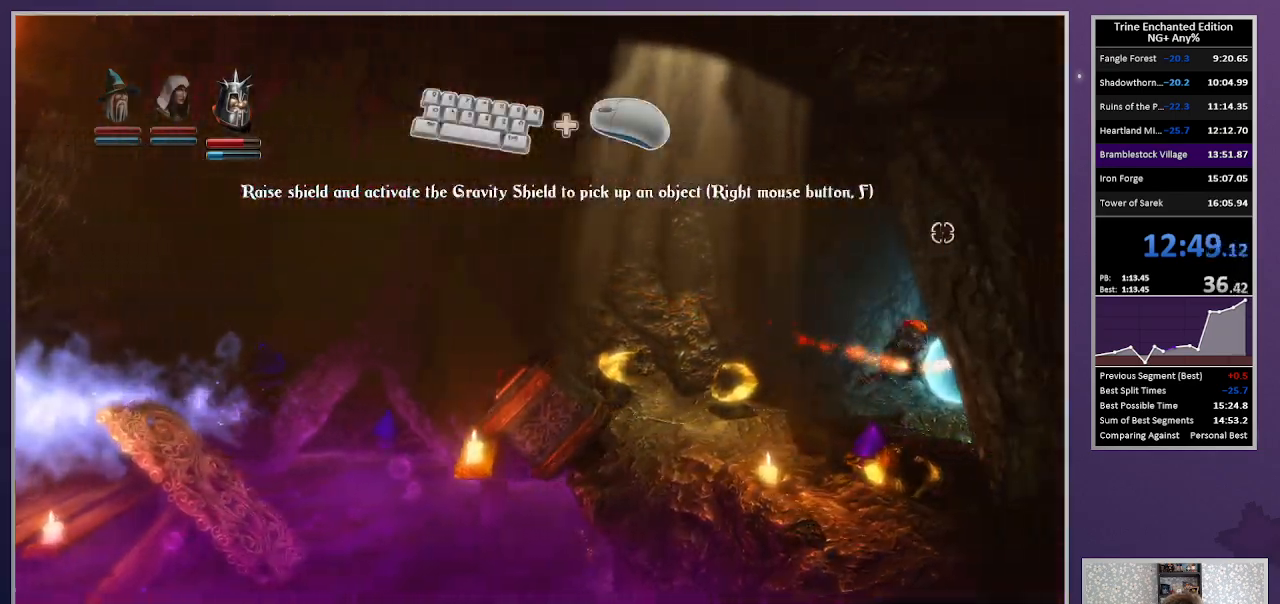
{"keys": [], "mouse": [], "events": []}
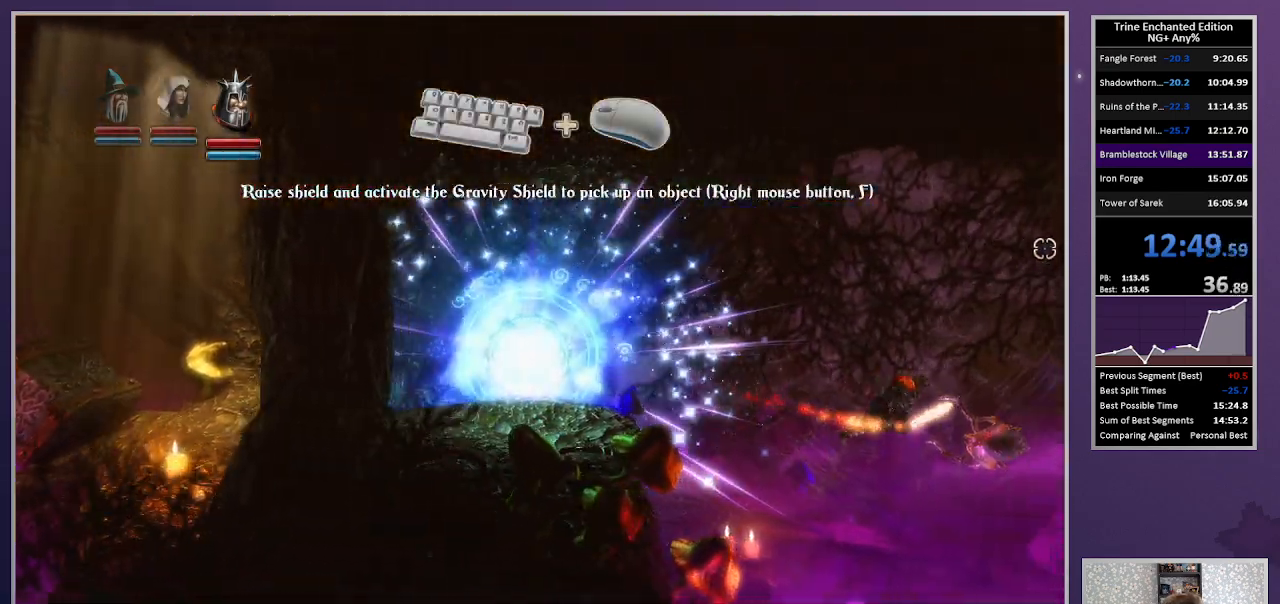
{"keys": [], "mouse": [], "events": []}
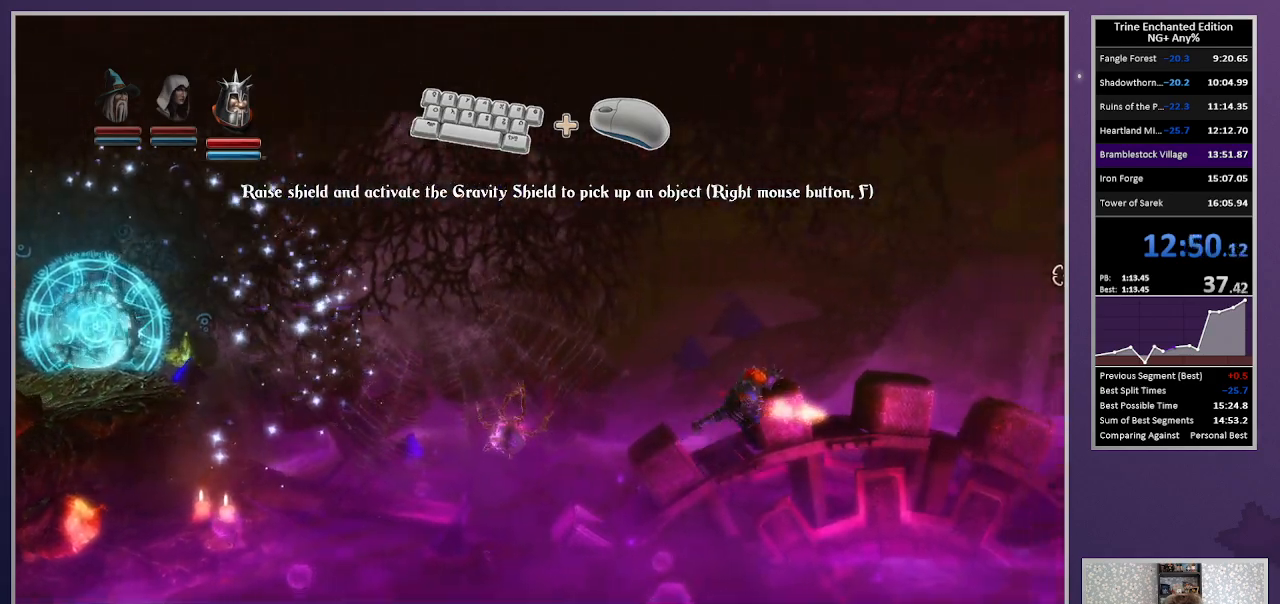
{"keys": [], "mouse": [], "events": []}
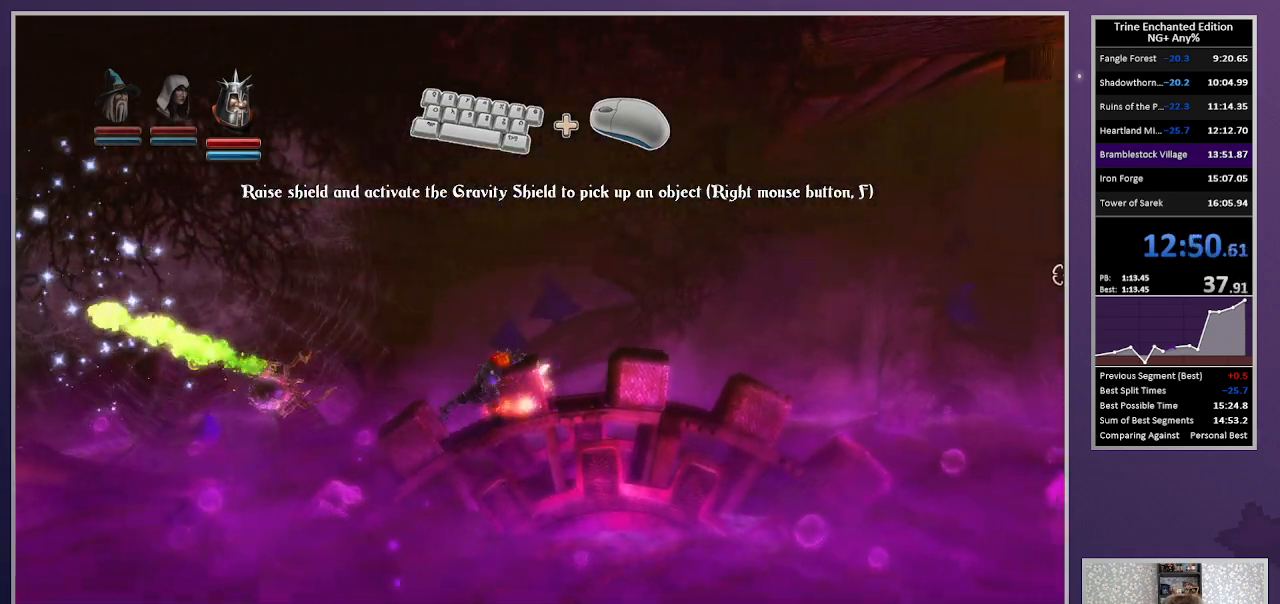
{"keys": ["right"], "mouse": [], "events": [[83, "2", "down"], [83, "right", "down"], [167, "3", "down"], [217, "2", "up"], [267, "3", "up"], [367, "up", "down"], [500, "up", "up"]]}
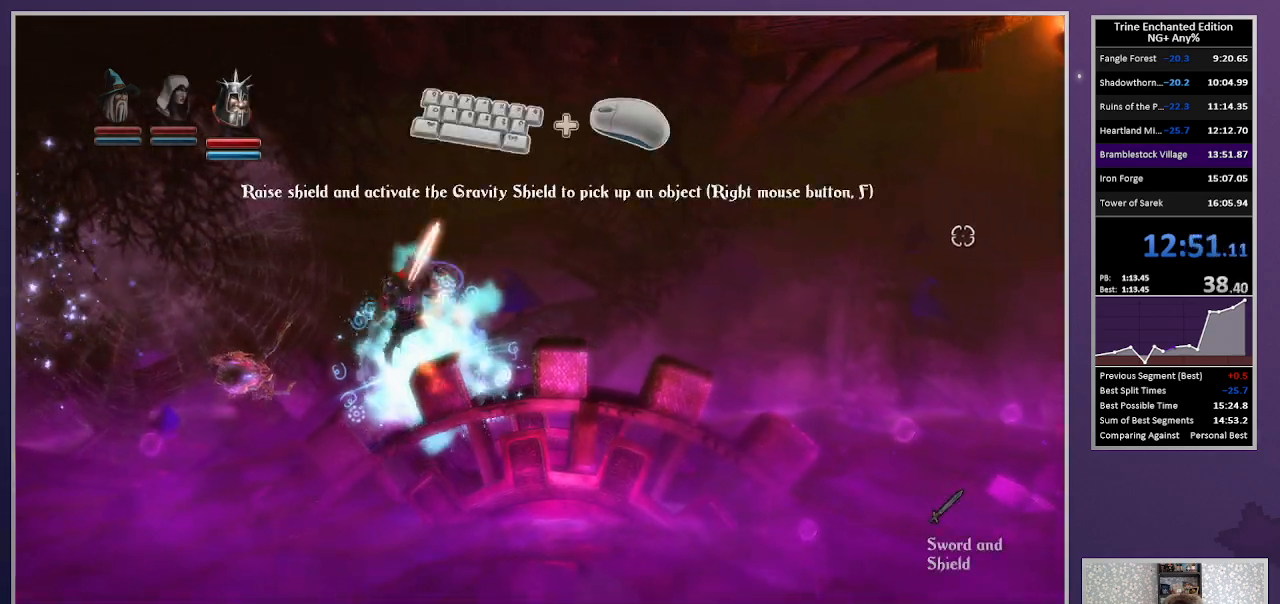
{"keys": ["right", "up"], "mouse": [], "events": [[100, "2", "down"], [233, "2", "up"], [233, "mouse_right", "down"], [333, "up", "down"], [383, "mouse_right", "up"]]}
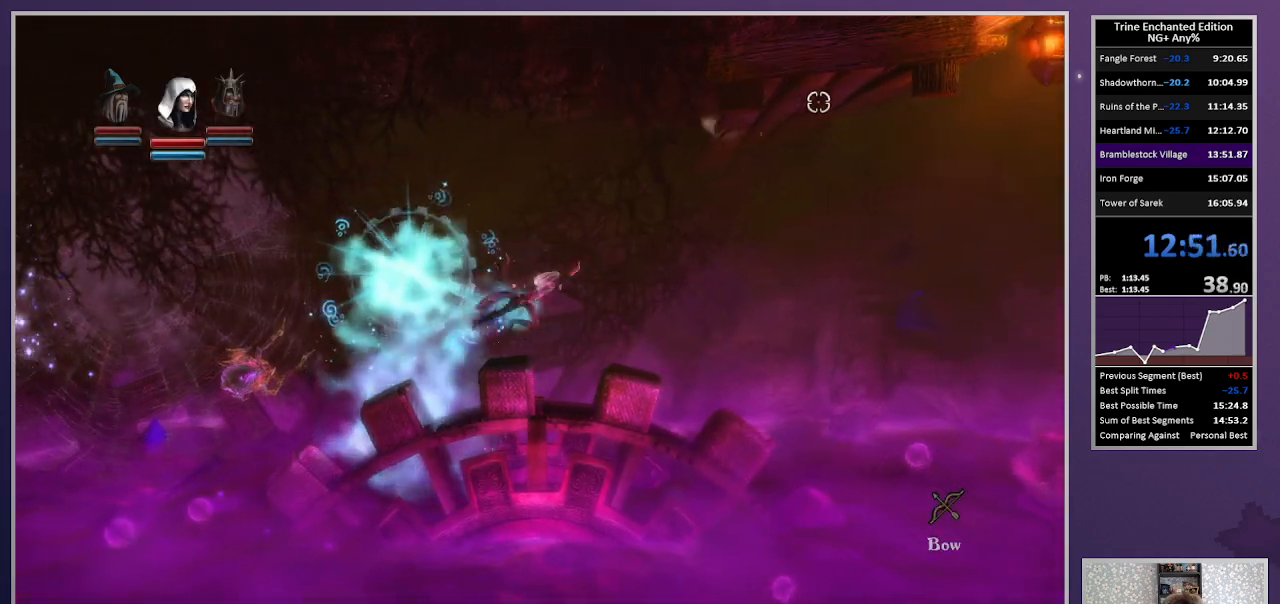
{"keys": ["right"], "mouse": [], "events": [[350, "up", "up"]]}
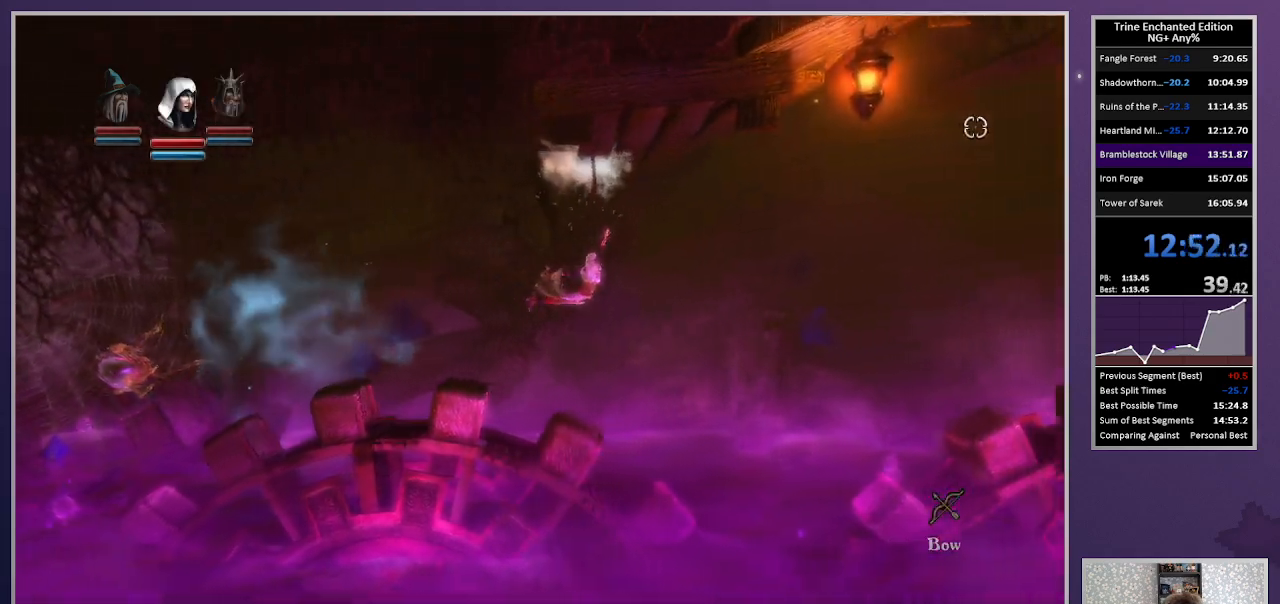
{"keys": ["right"], "mouse": [], "events": [[167, "space", "down"], [217, "up", "down"], [267, "up", "up"], [317, "space", "up"]]}
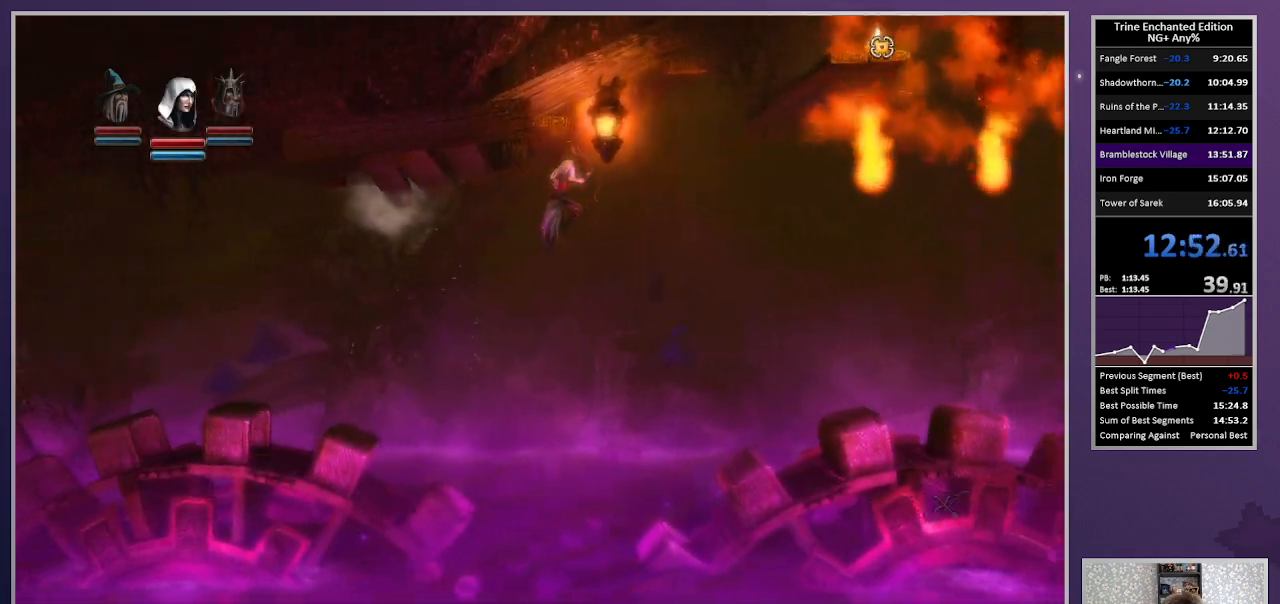
{"keys": [], "mouse": [], "events": [[50, "mouse_right", "down"], [183, "mouse_right", "up"], [283, "up", "down"], [383, "space", "down"], [417, "up", "up"], [467, "right", "up"], [467, "space", "up"]]}
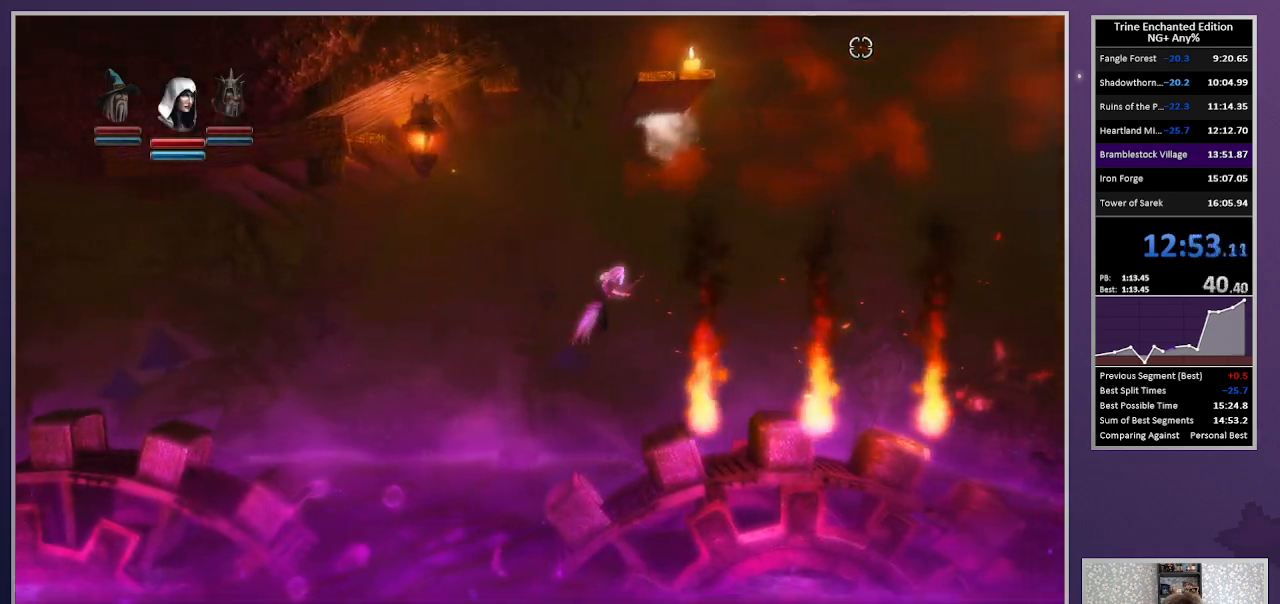
{"keys": ["1"], "mouse": [], "events": [[17, "left", "down"], [400, "left", "up"], [483, "1", "down"]]}
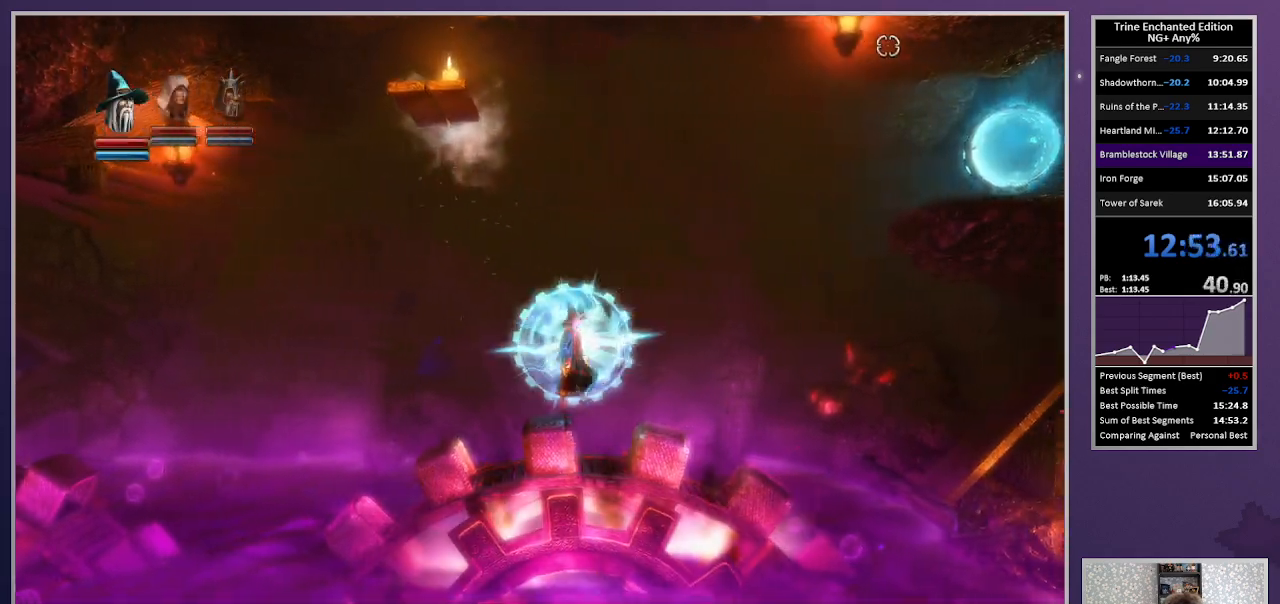
{"keys": [], "mouse": ["left"], "events": [[83, "1", "up"], [267, "mouse_left", "down"]]}